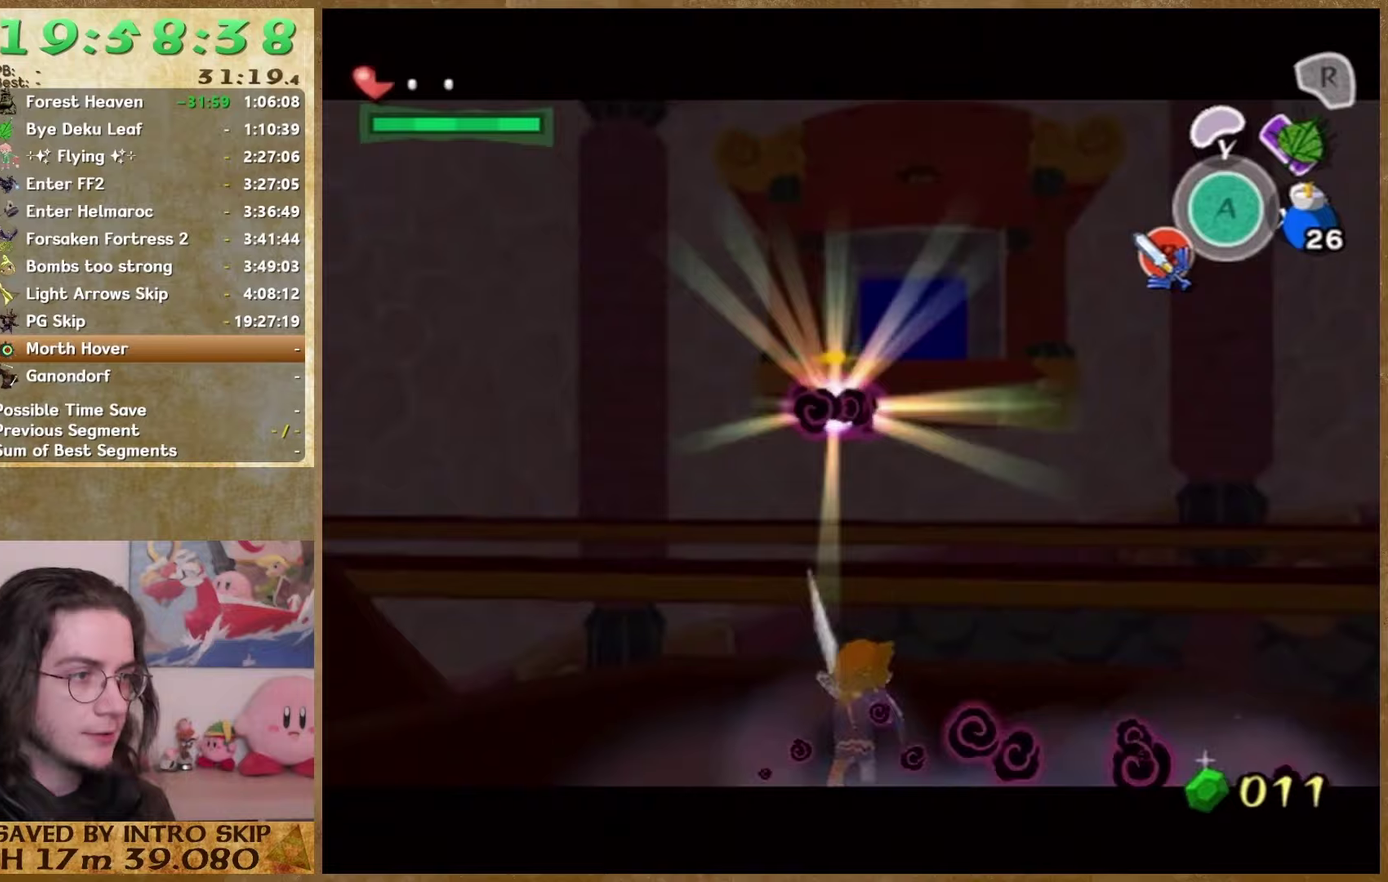
Gameplay with a controller (Nintendo layout); each line is a JSON object with the inputs held at the frame after it. "events" lists button and stick changes between this image and that frame as [ms after this image, input, new state], when the widget could be followed in between. This overlay highlights the sticks when they move; stick clicks (L3 R3) are not distinguishable. Not read: L1 L2 L3 R3.
{"buttons": [], "left_stick": "center", "right_stick": "center", "events": [[300, "B", "down"], [467, "B", "up"]]}
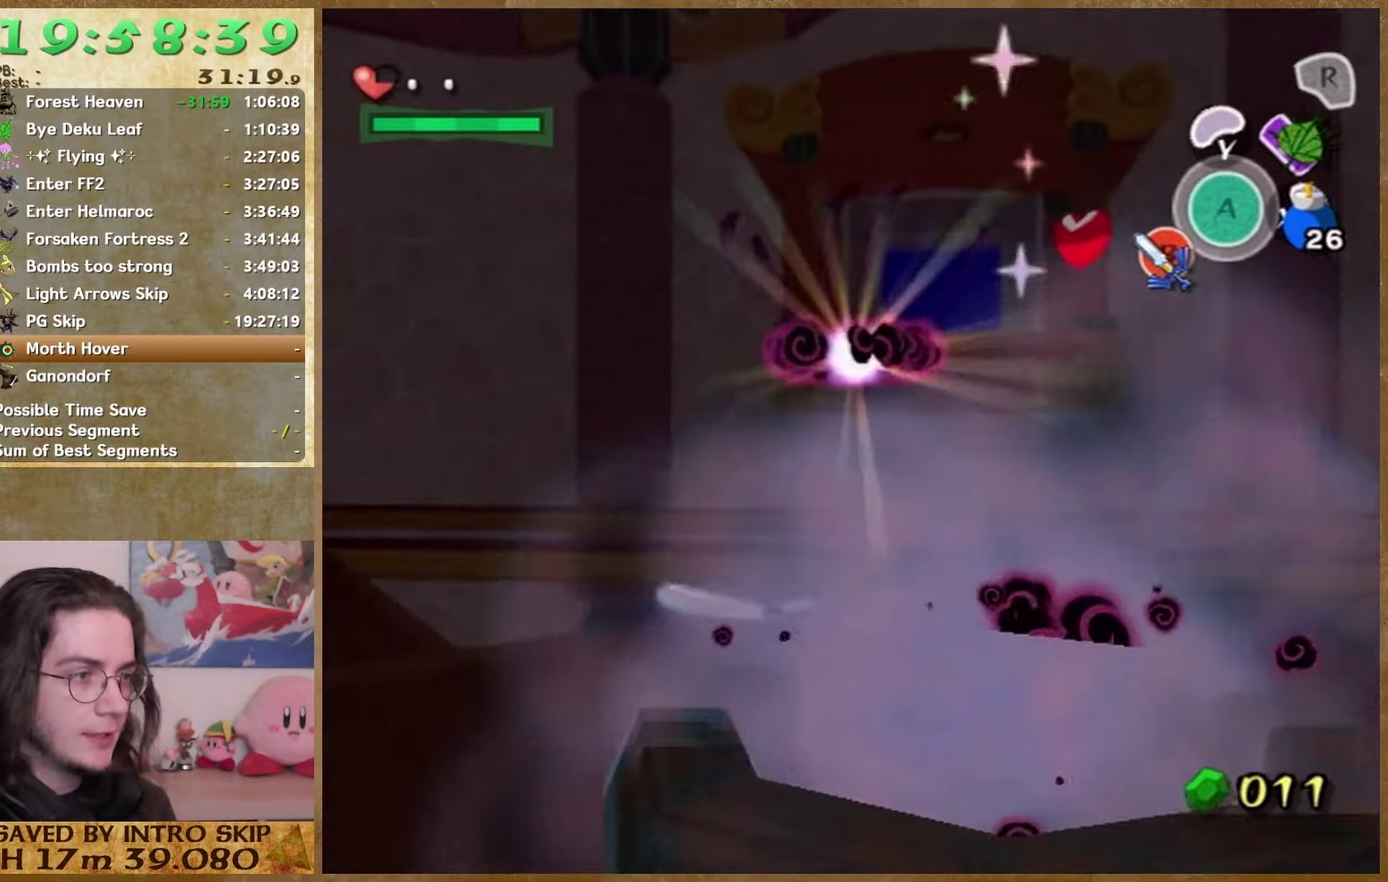
{"buttons": ["B"], "left_stick": "center", "right_stick": "center", "events": [[400, "B", "down"]]}
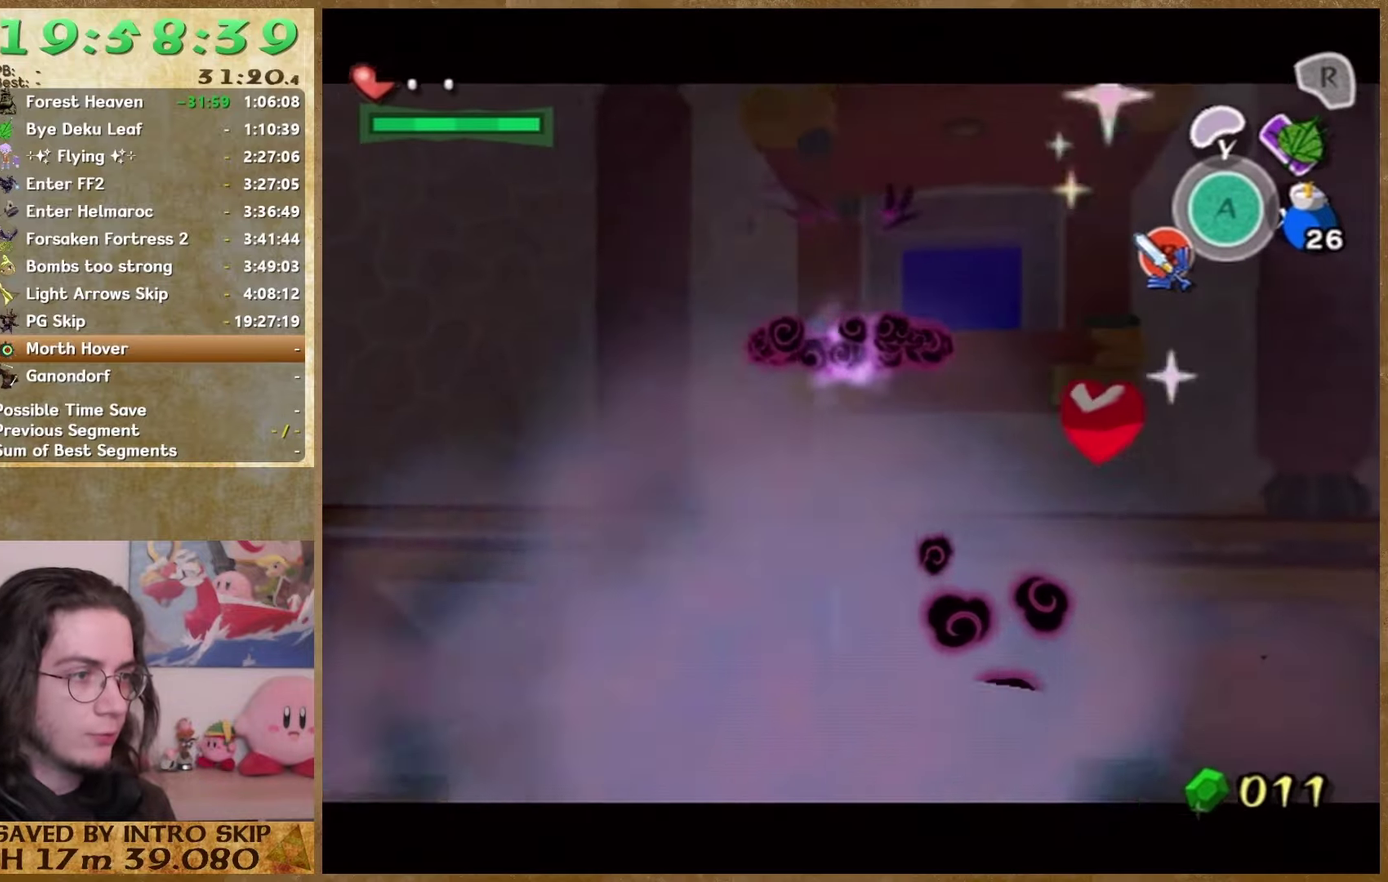
{"buttons": [], "left_stick": "down", "right_stick": "center", "events": [[67, "B", "up"], [467, "left_stick", "down"]]}
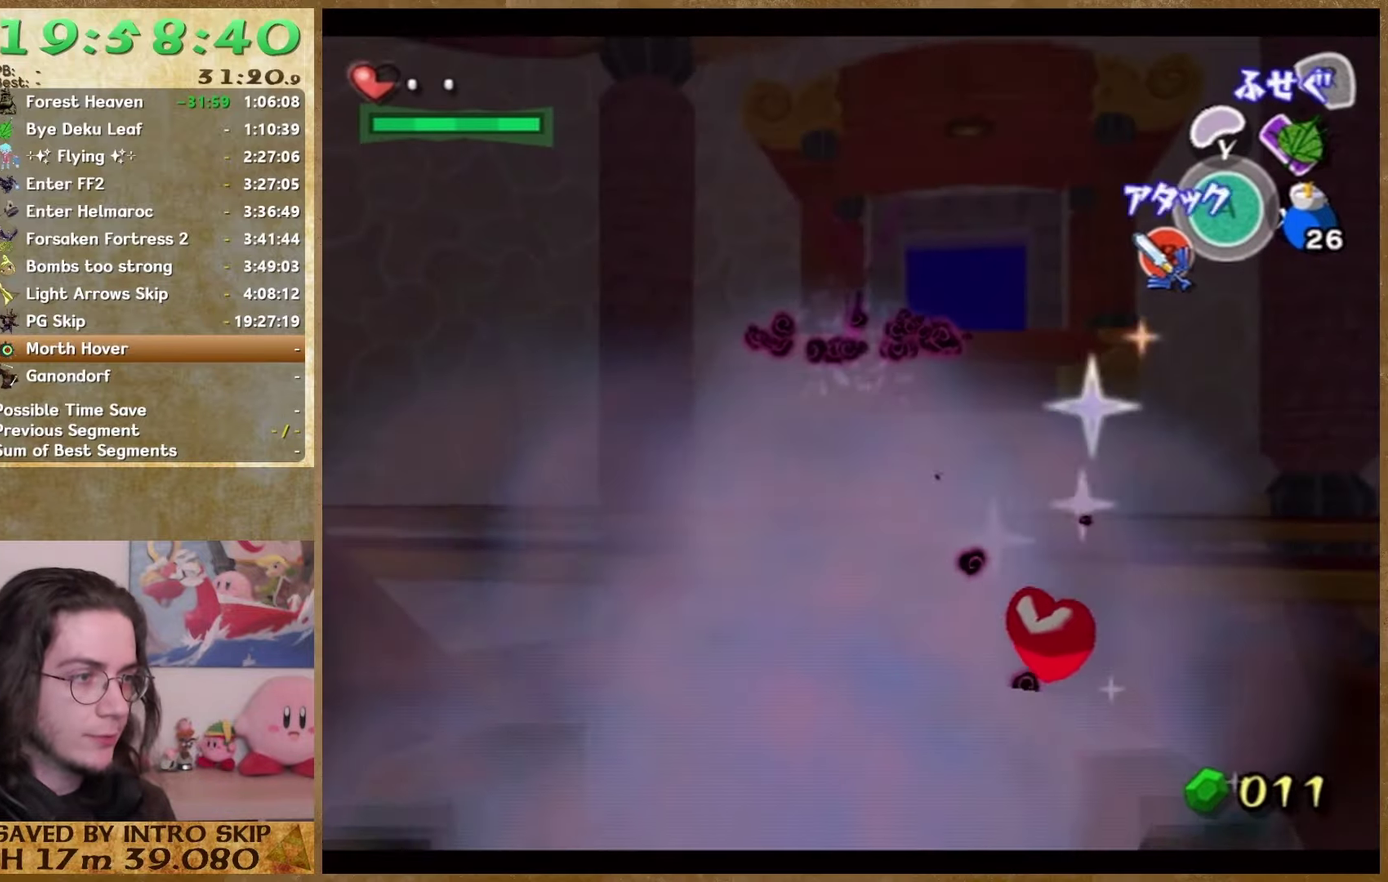
{"buttons": [], "left_stick": "center", "right_stick": "center", "events": [[167, "left_stick", "center"], [233, "B", "down"], [367, "B", "up"]]}
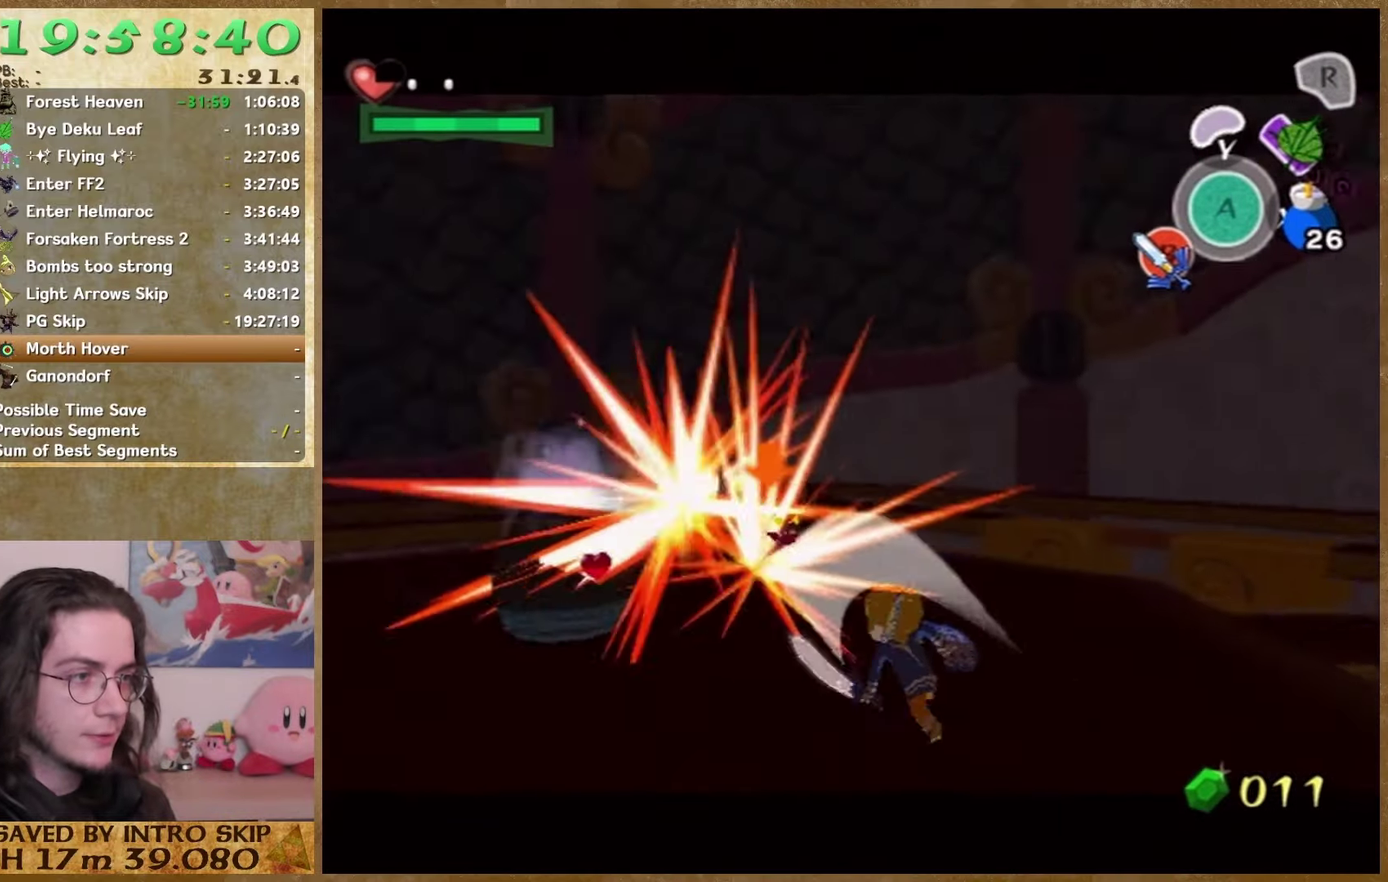
{"buttons": [], "left_stick": "center", "right_stick": "down", "events": [[467, "right_stick", "down"]]}
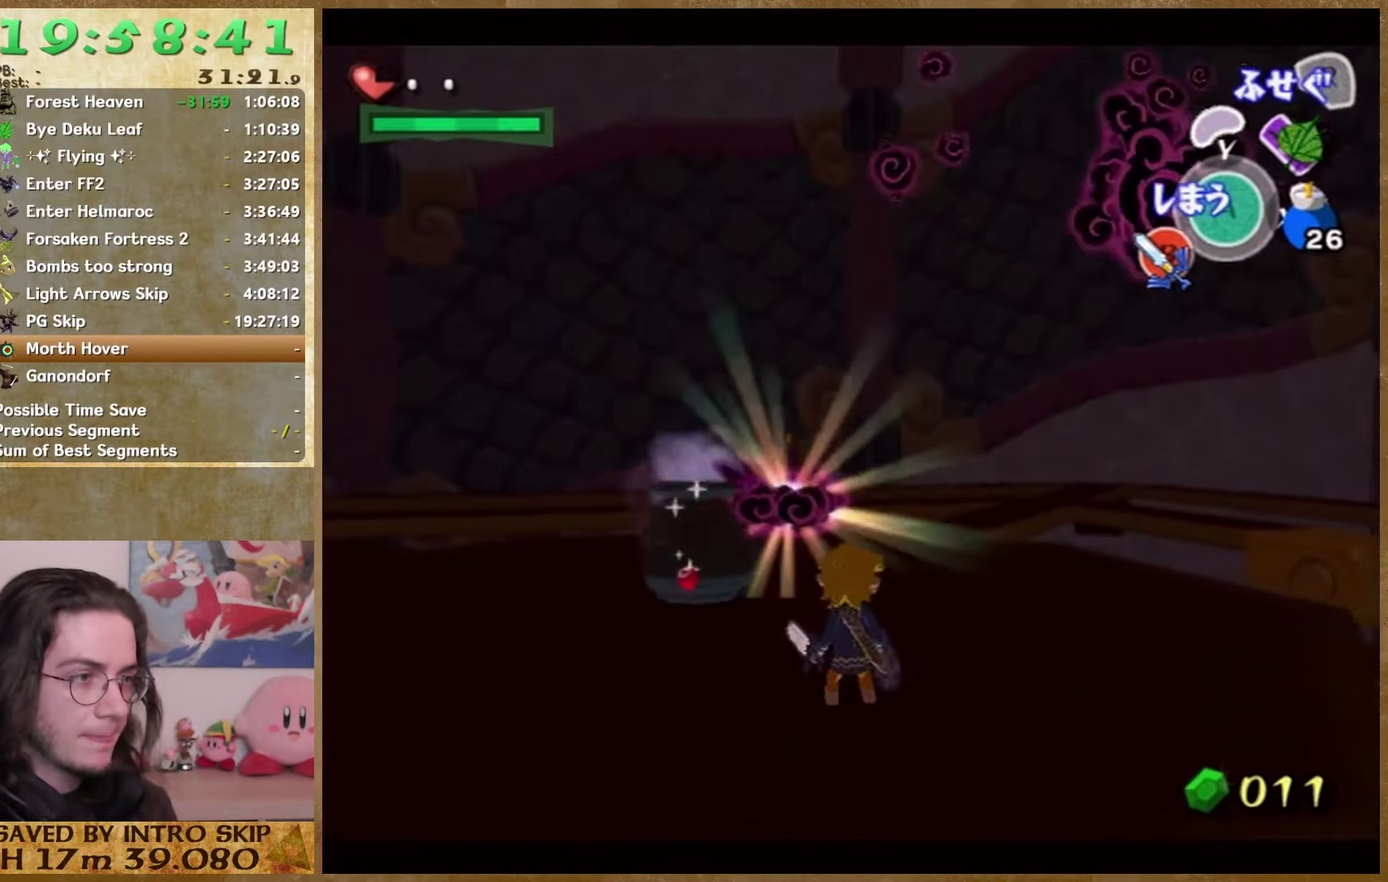
{"buttons": [], "left_stick": "up-left", "right_stick": "center", "events": [[67, "left_stick", "up-left"], [433, "right_stick", "center"]]}
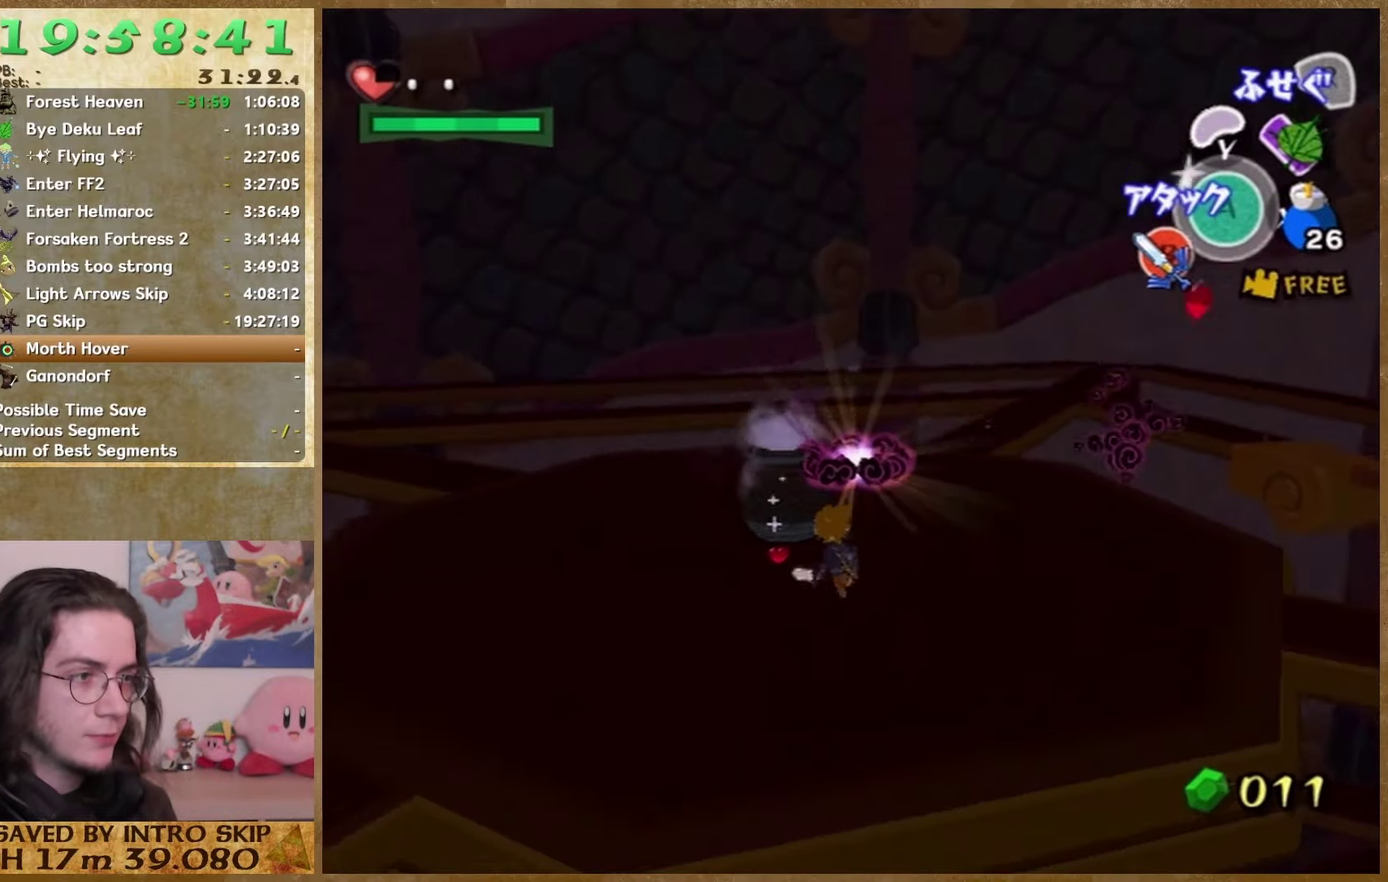
{"buttons": [], "left_stick": "down-right", "right_stick": "left", "events": [[67, "left_stick", "left"], [167, "left_stick", "down-left"], [167, "right_stick", "left"], [333, "left_stick", "down"], [400, "left_stick", "down-right"]]}
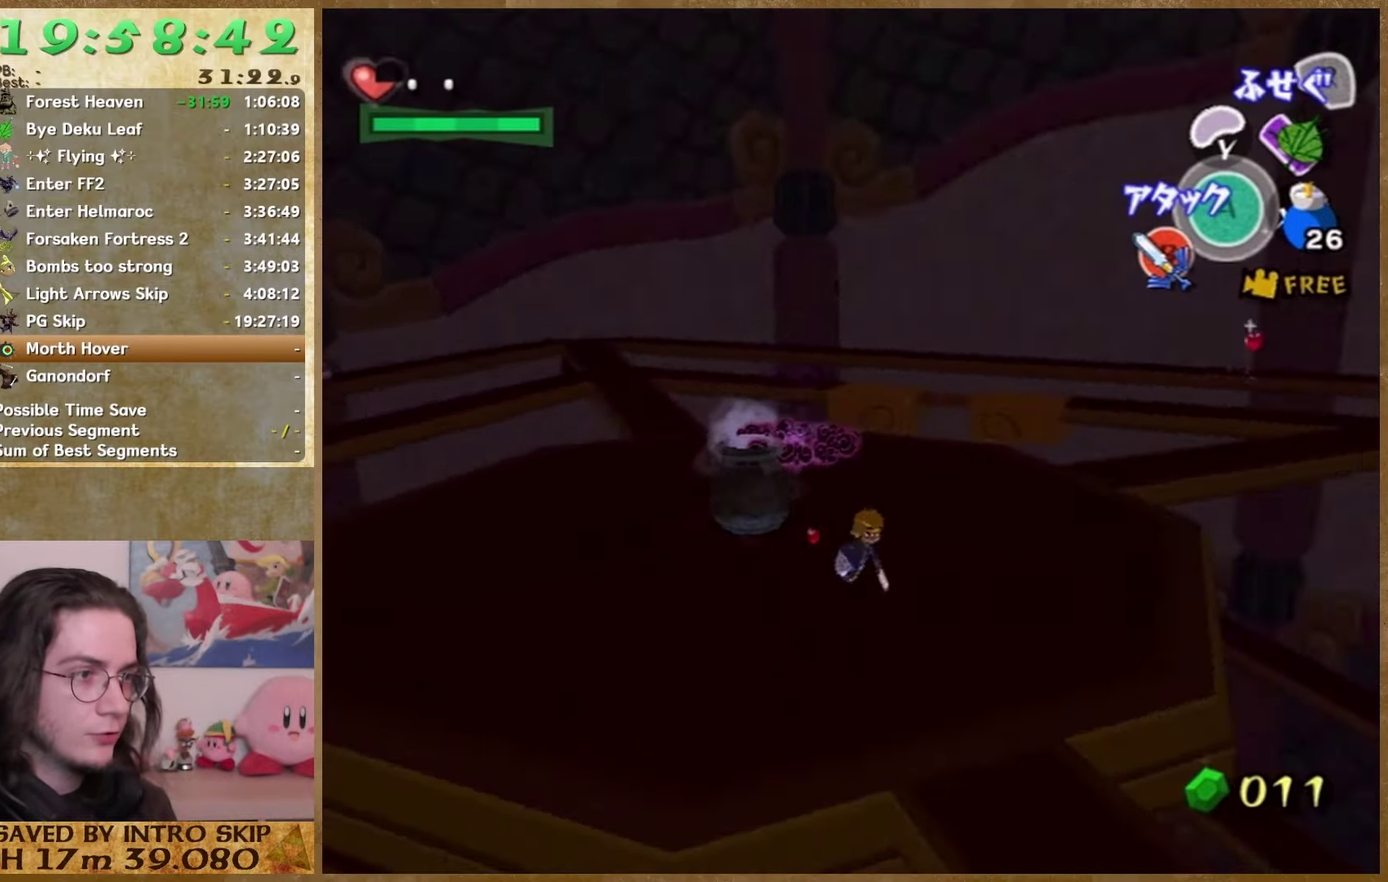
{"buttons": [], "left_stick": "down-left", "right_stick": "center", "events": [[133, "left_stick", "left"], [167, "right_stick", "center"], [467, "left_stick", "down-left"]]}
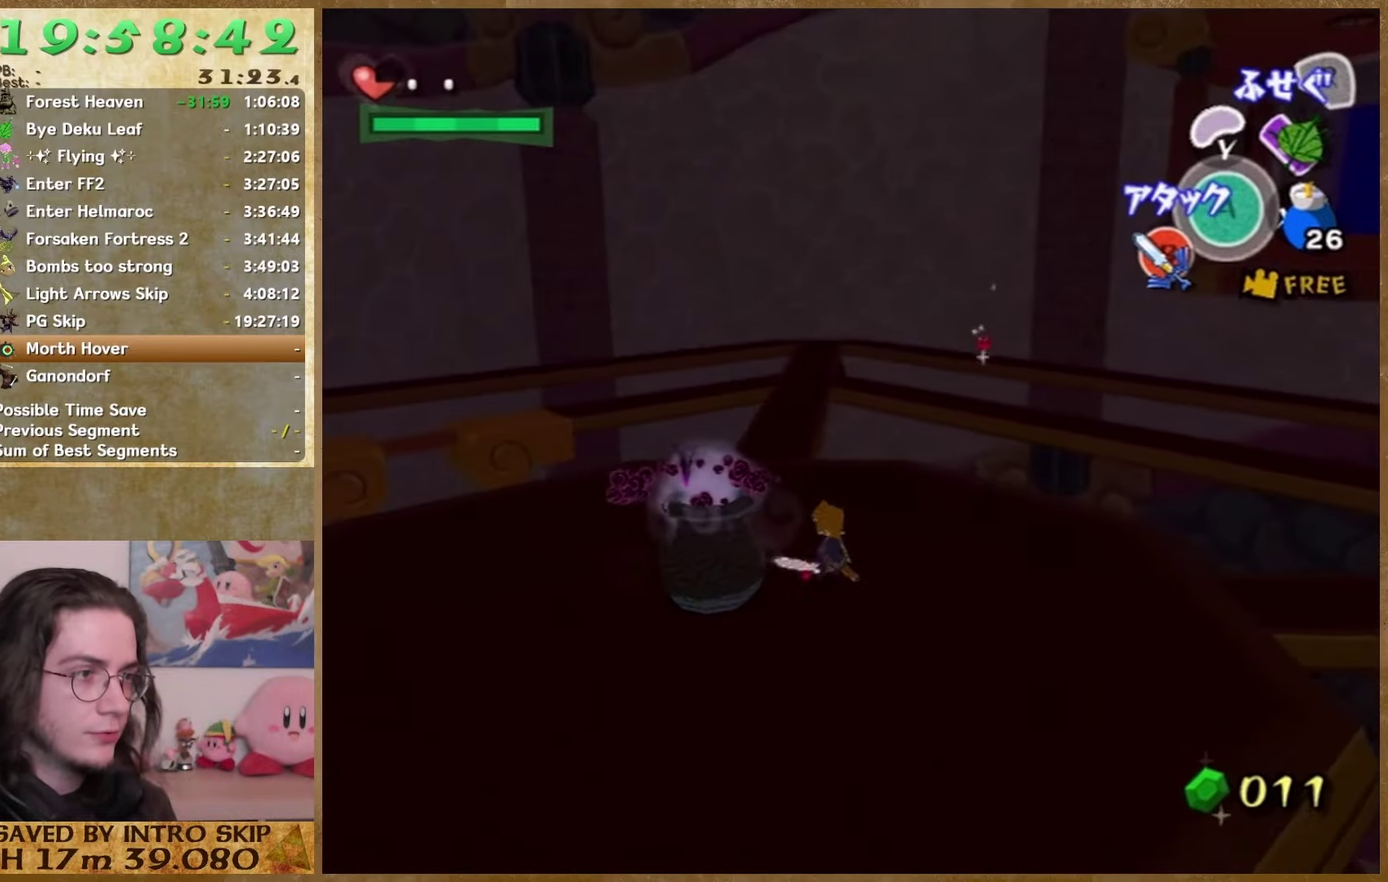
{"buttons": [], "left_stick": "up-left", "right_stick": "center", "events": [[100, "right_stick", "left"], [167, "left_stick", "up"], [233, "right_stick", "center"], [500, "left_stick", "up-left"]]}
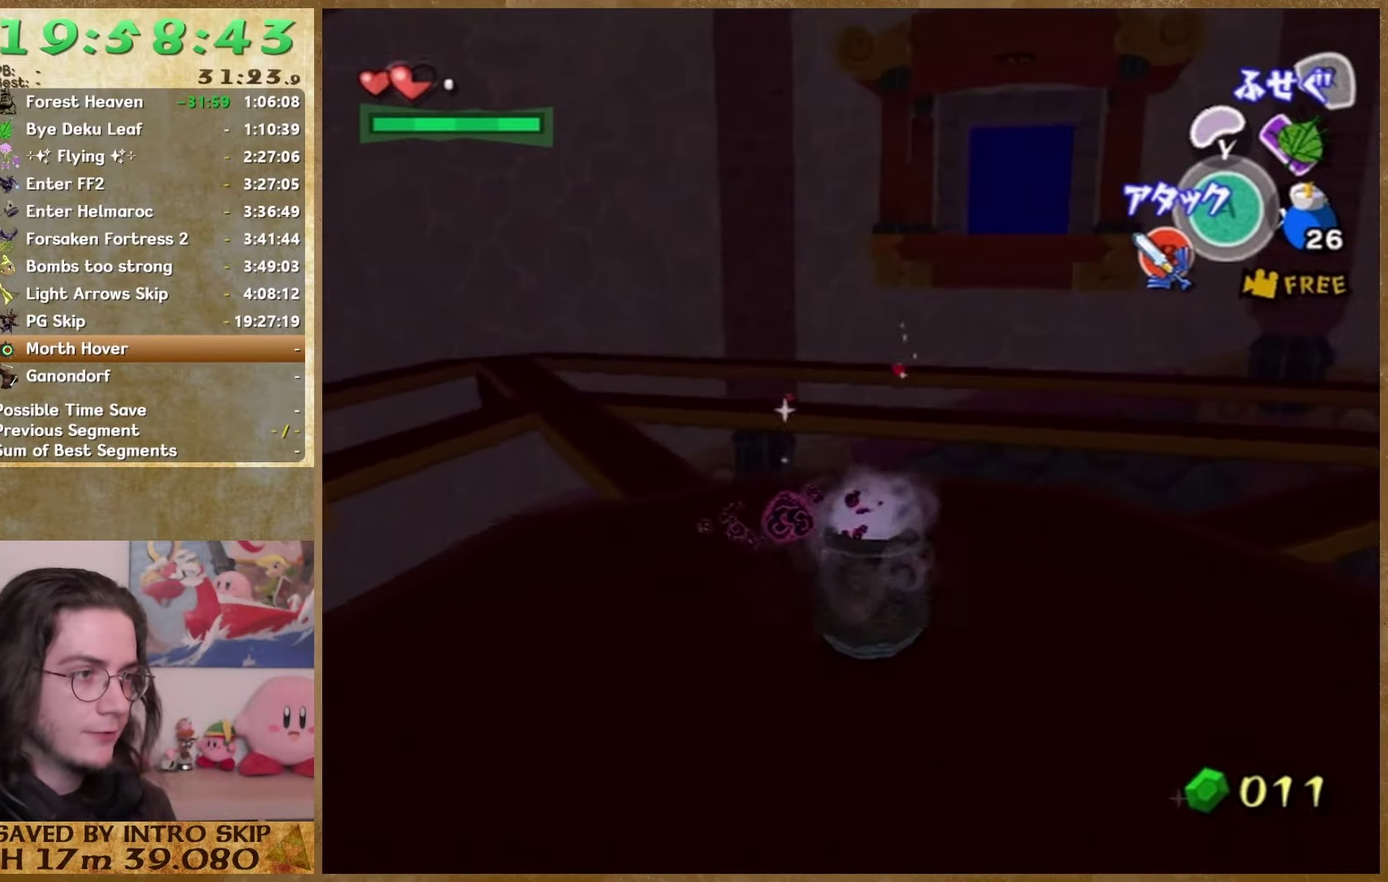
{"buttons": [], "left_stick": "up-left", "right_stick": "center", "events": [[167, "left_stick", "up"], [267, "right_stick", "left"], [333, "left_stick", "up-left"], [400, "right_stick", "center"]]}
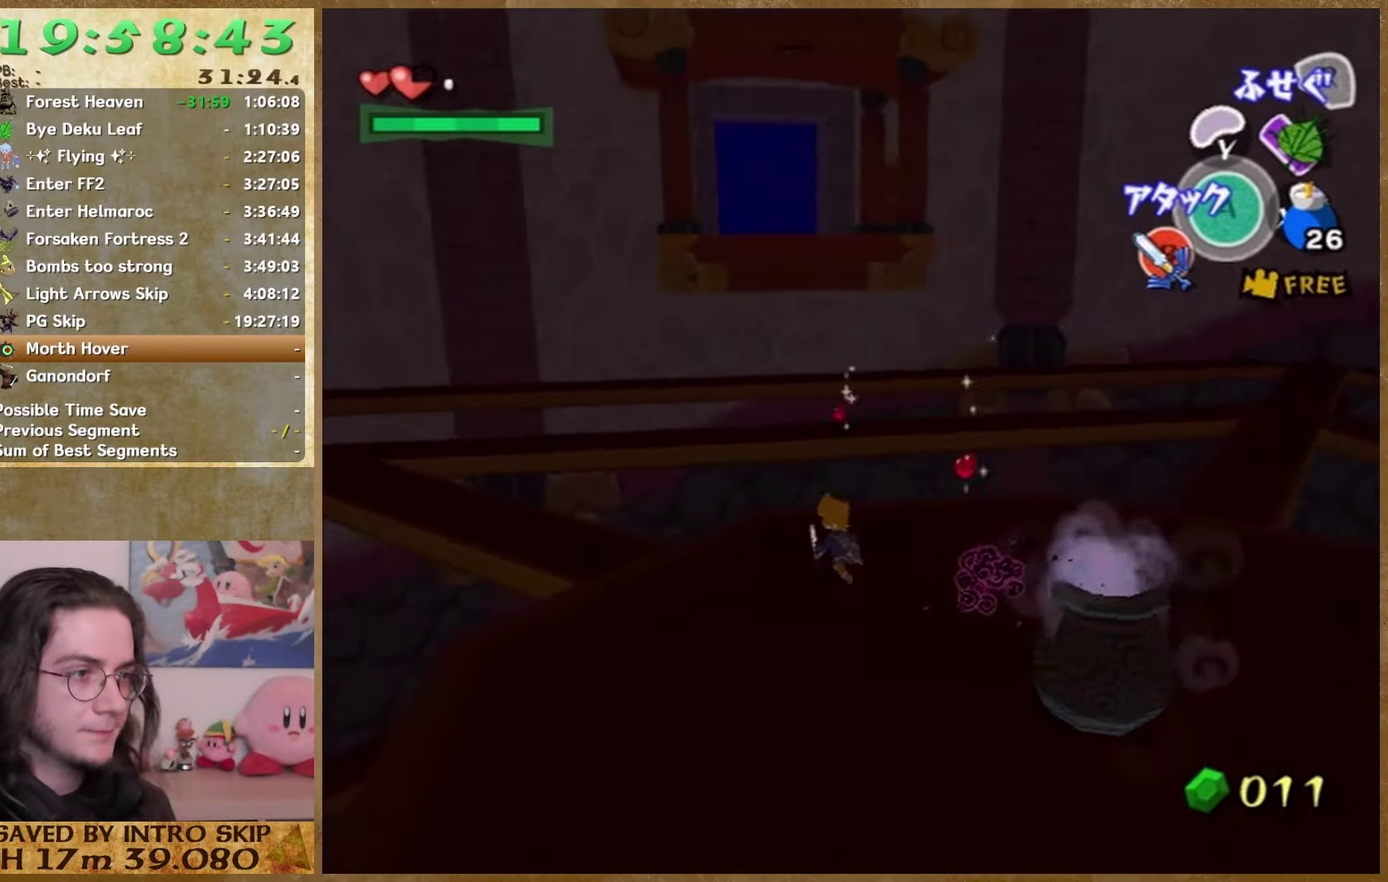
{"buttons": [], "left_stick": "up", "right_stick": "center", "events": [[500, "left_stick", "up"]]}
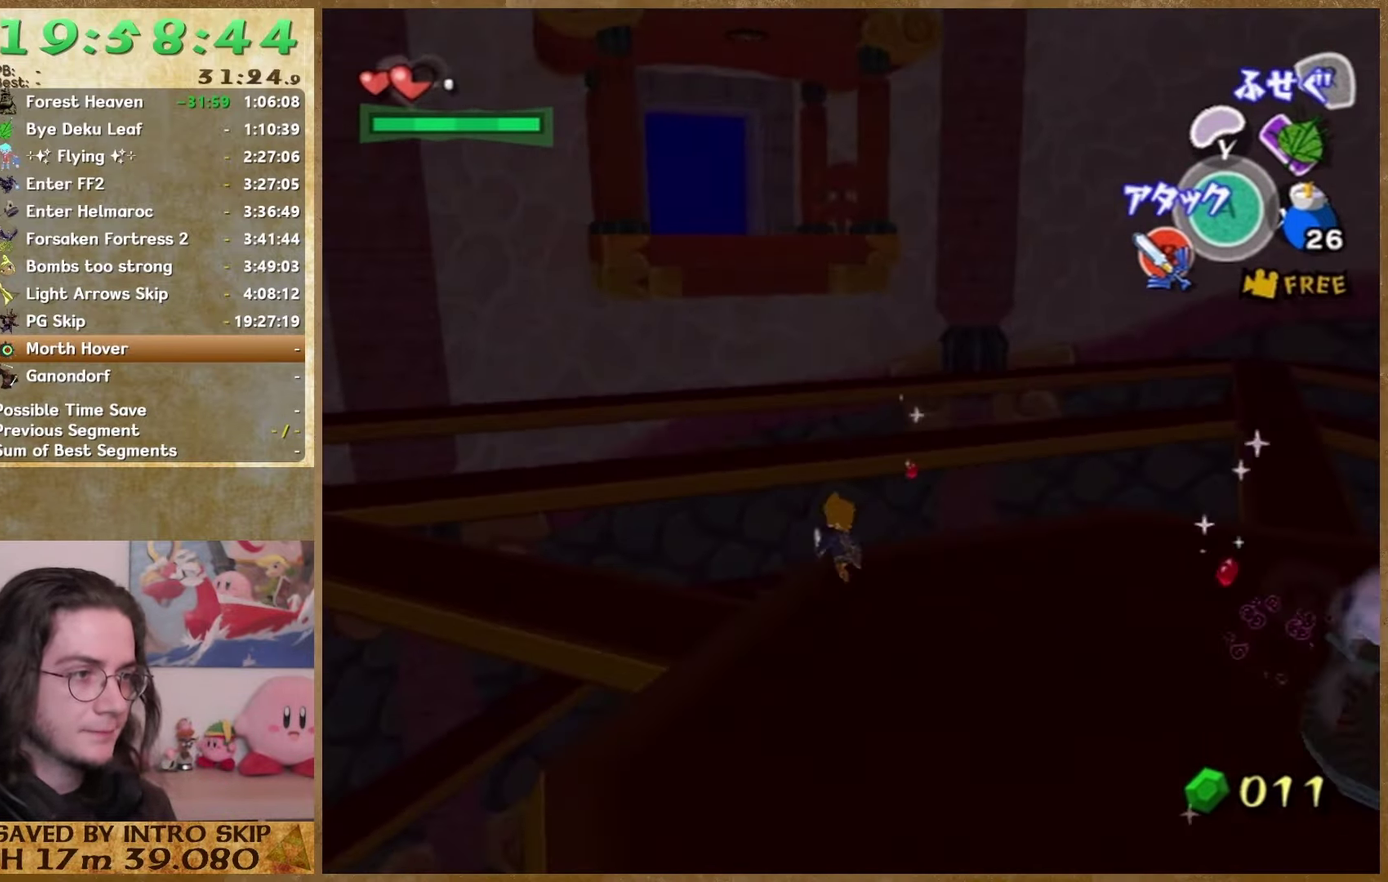
{"buttons": [], "left_stick": "up", "right_stick": "center", "events": [[133, "A", "down"], [233, "A", "up"]]}
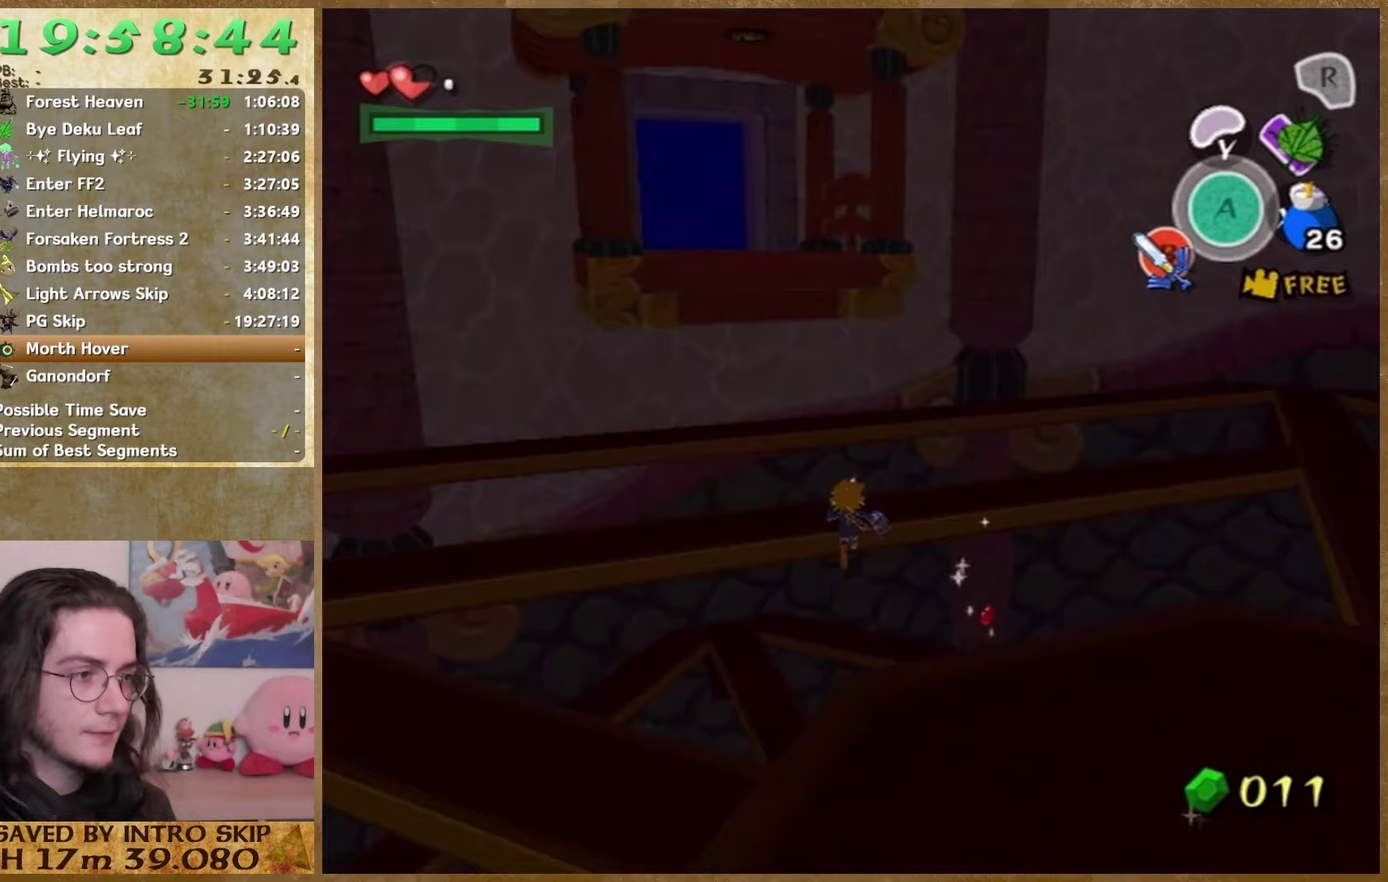
{"buttons": [], "left_stick": "up-left", "right_stick": "center", "events": [[133, "left_stick", "up-left"]]}
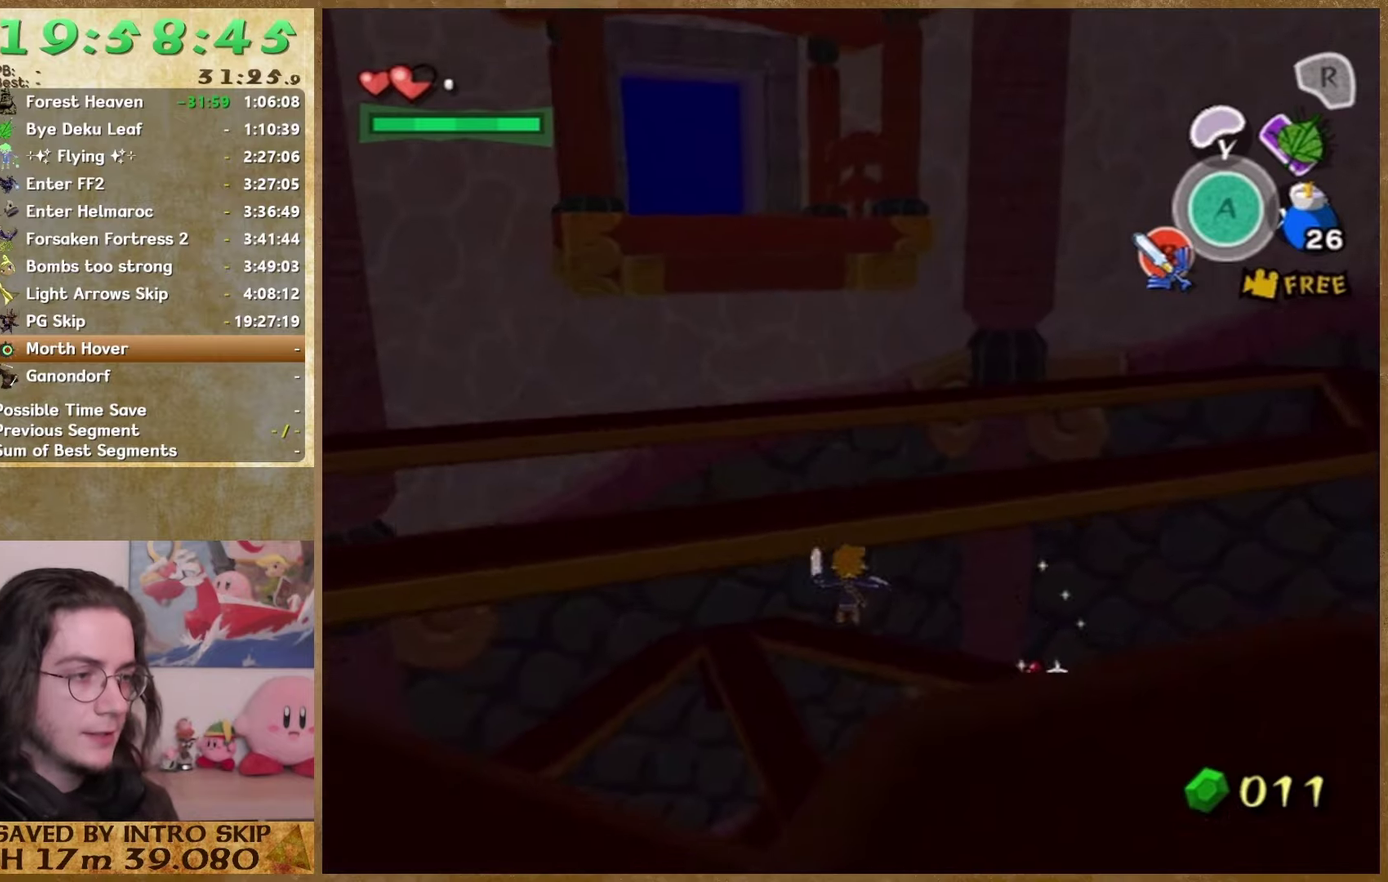
{"buttons": [], "left_stick": "up-left", "right_stick": "center", "events": []}
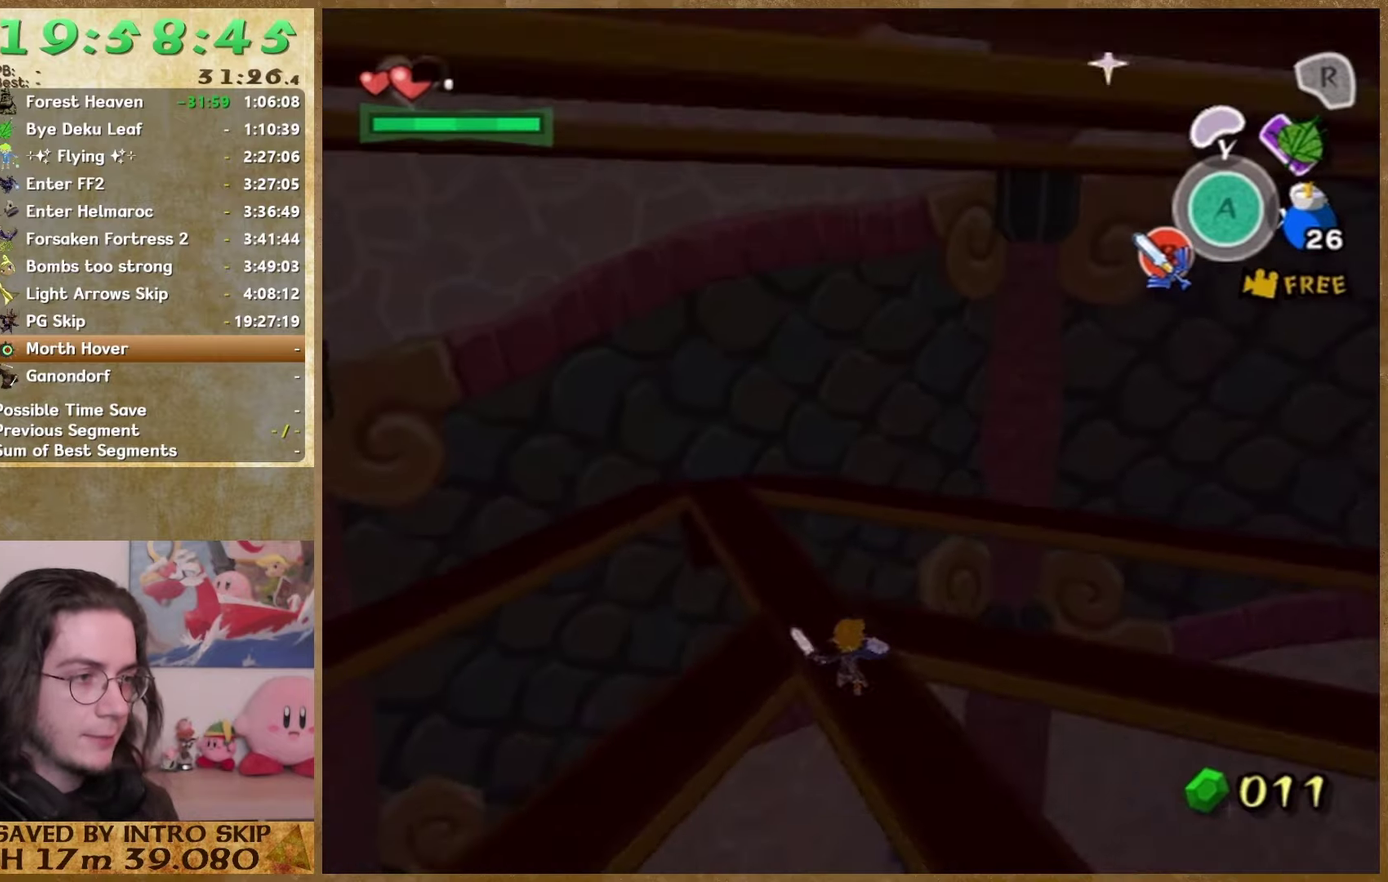
{"buttons": [], "left_stick": "up-left", "right_stick": "center", "events": []}
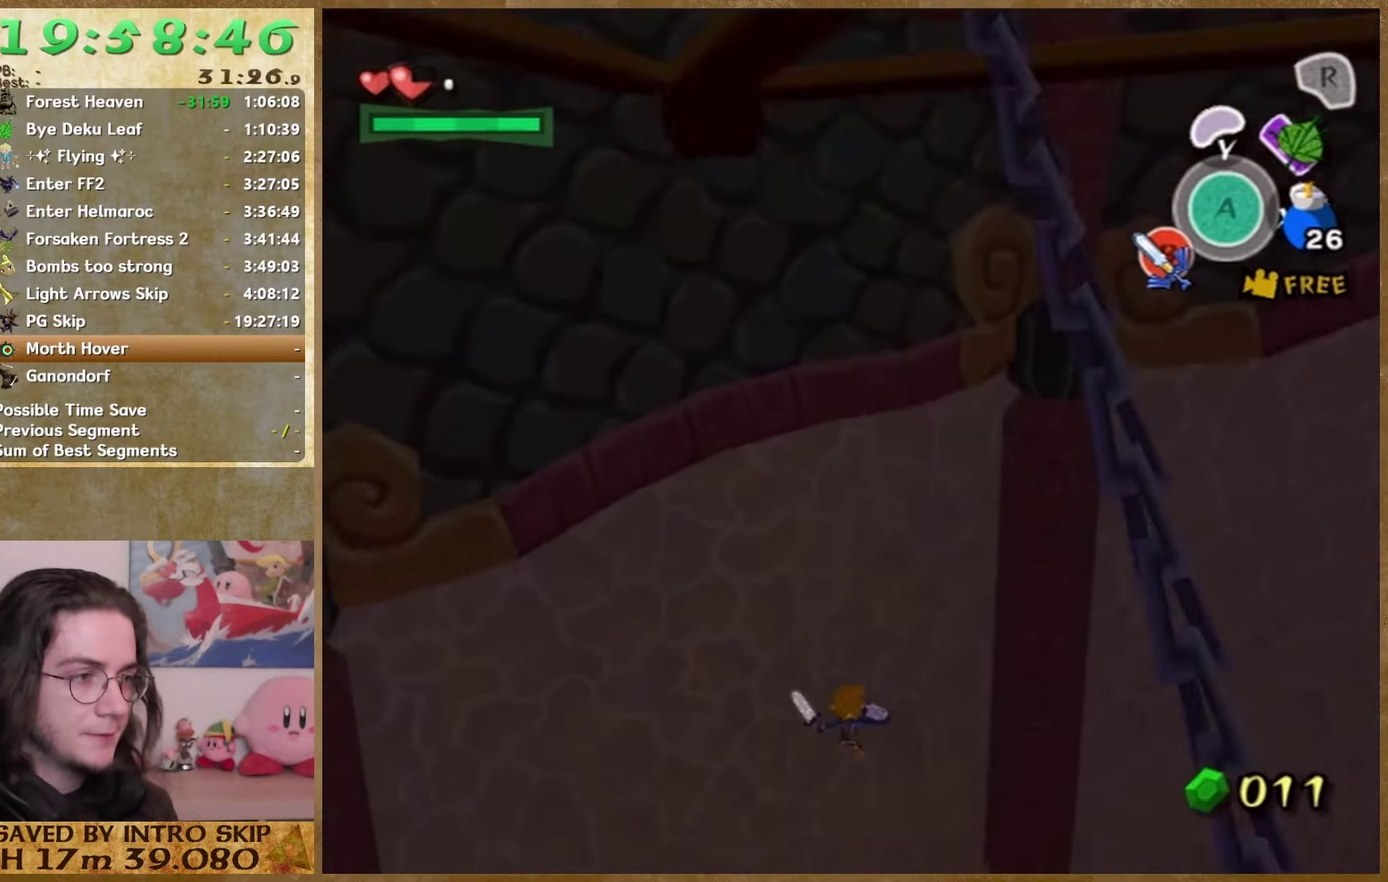
{"buttons": [], "left_stick": "center", "right_stick": "center", "events": [[467, "left_stick", "center"]]}
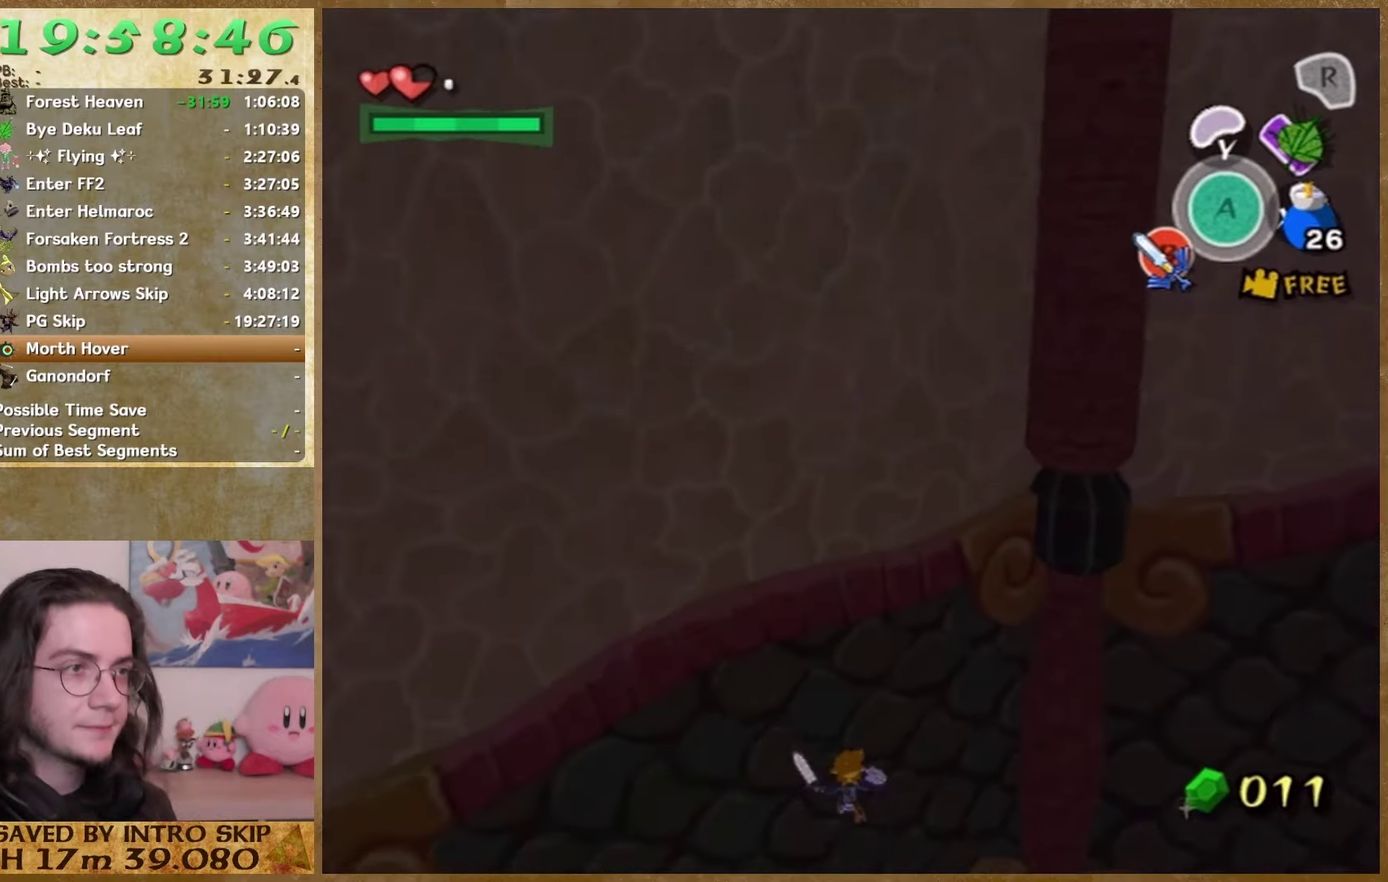
{"buttons": [], "left_stick": "up", "right_stick": "center", "events": [[100, "left_stick", "up"], [300, "right_stick", "down"], [467, "right_stick", "center"]]}
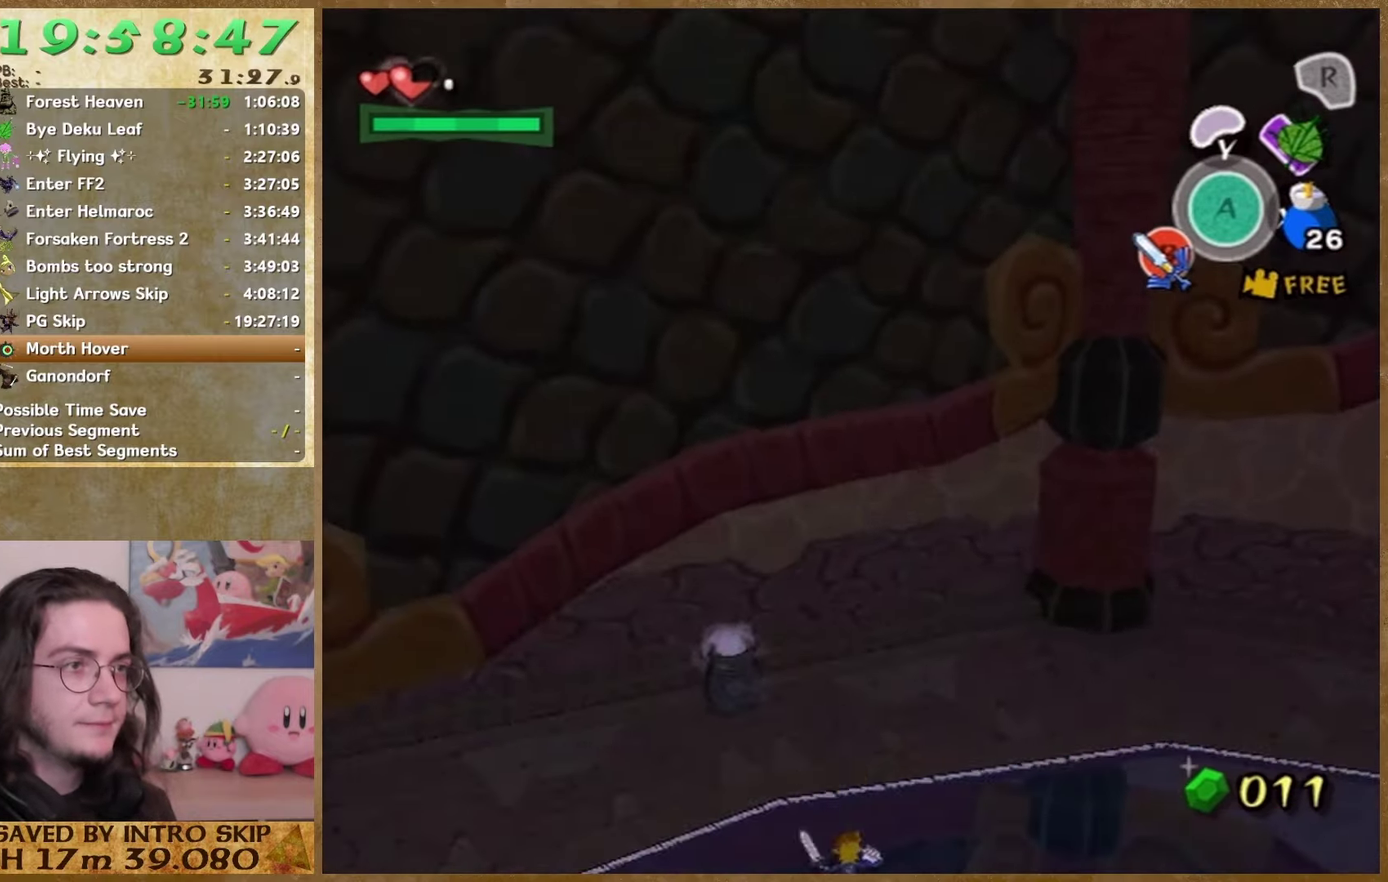
{"buttons": [], "left_stick": "up", "right_stick": "center", "events": [[300, "right_stick", "down-right"], [400, "right_stick", "center"]]}
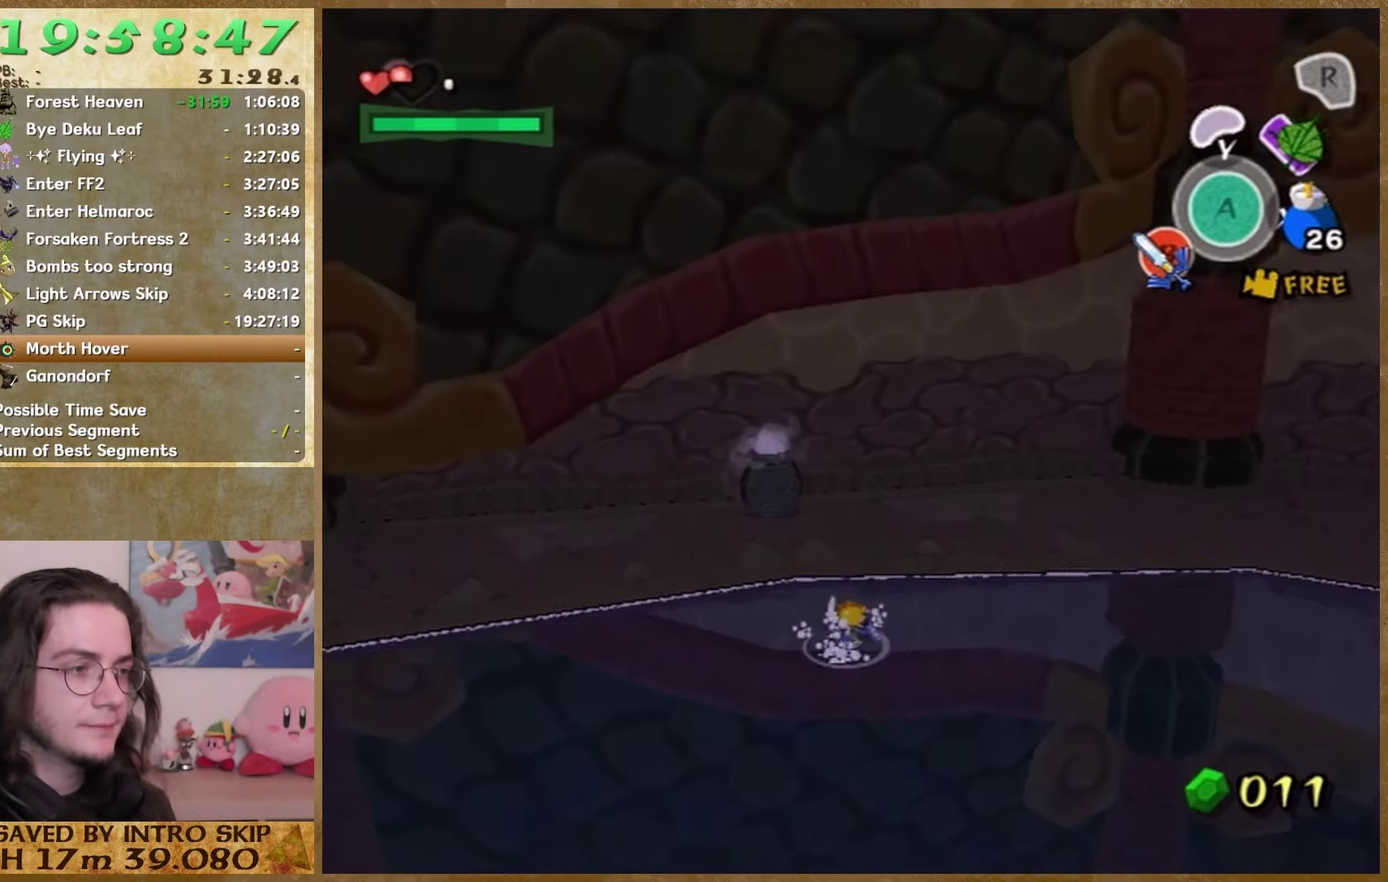
{"buttons": [], "left_stick": "up", "right_stick": "center", "events": [[67, "right_stick", "down-right"], [133, "right_stick", "center"]]}
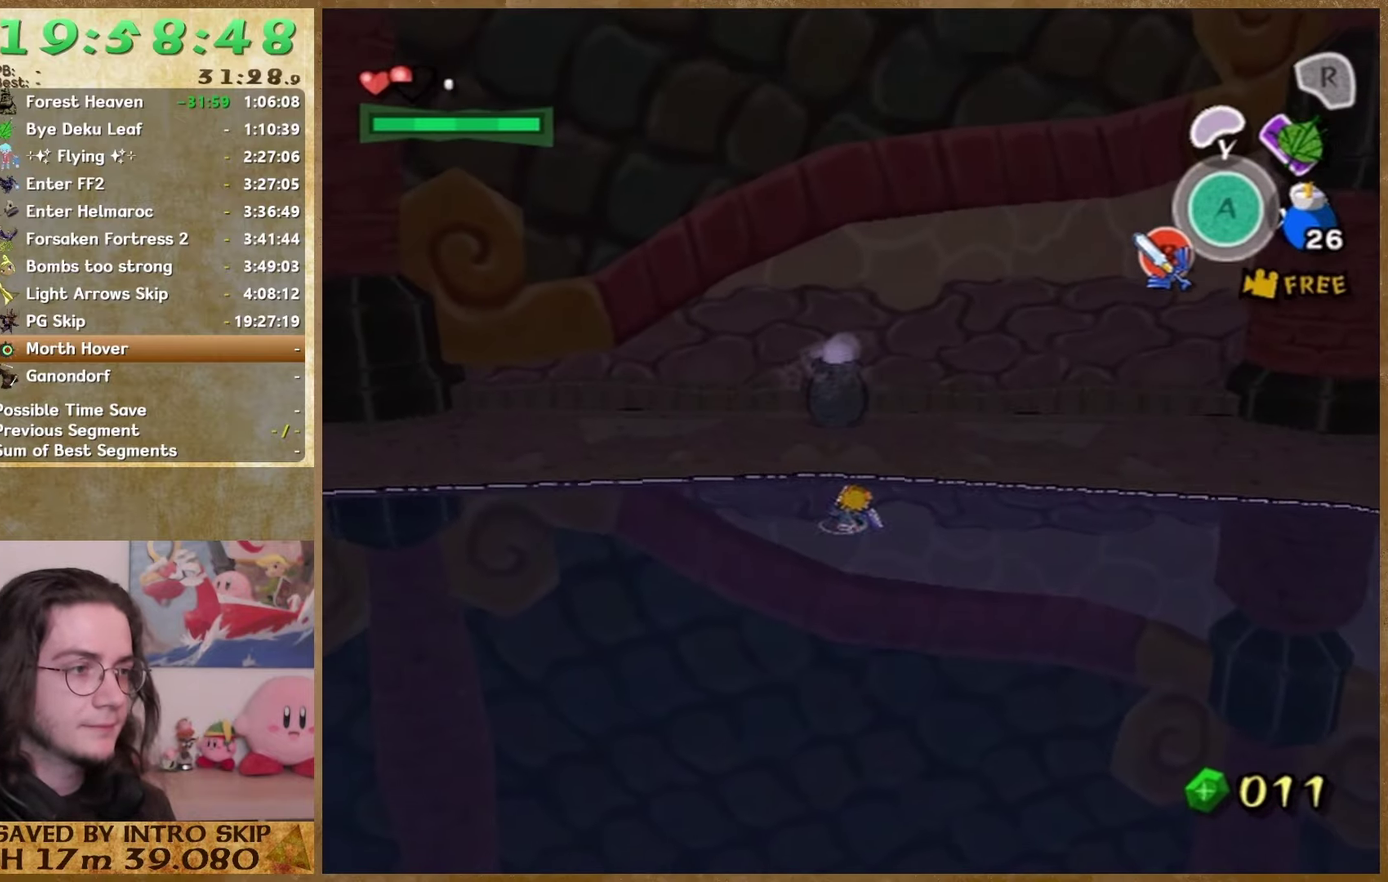
{"buttons": [], "left_stick": "up", "right_stick": "center", "events": []}
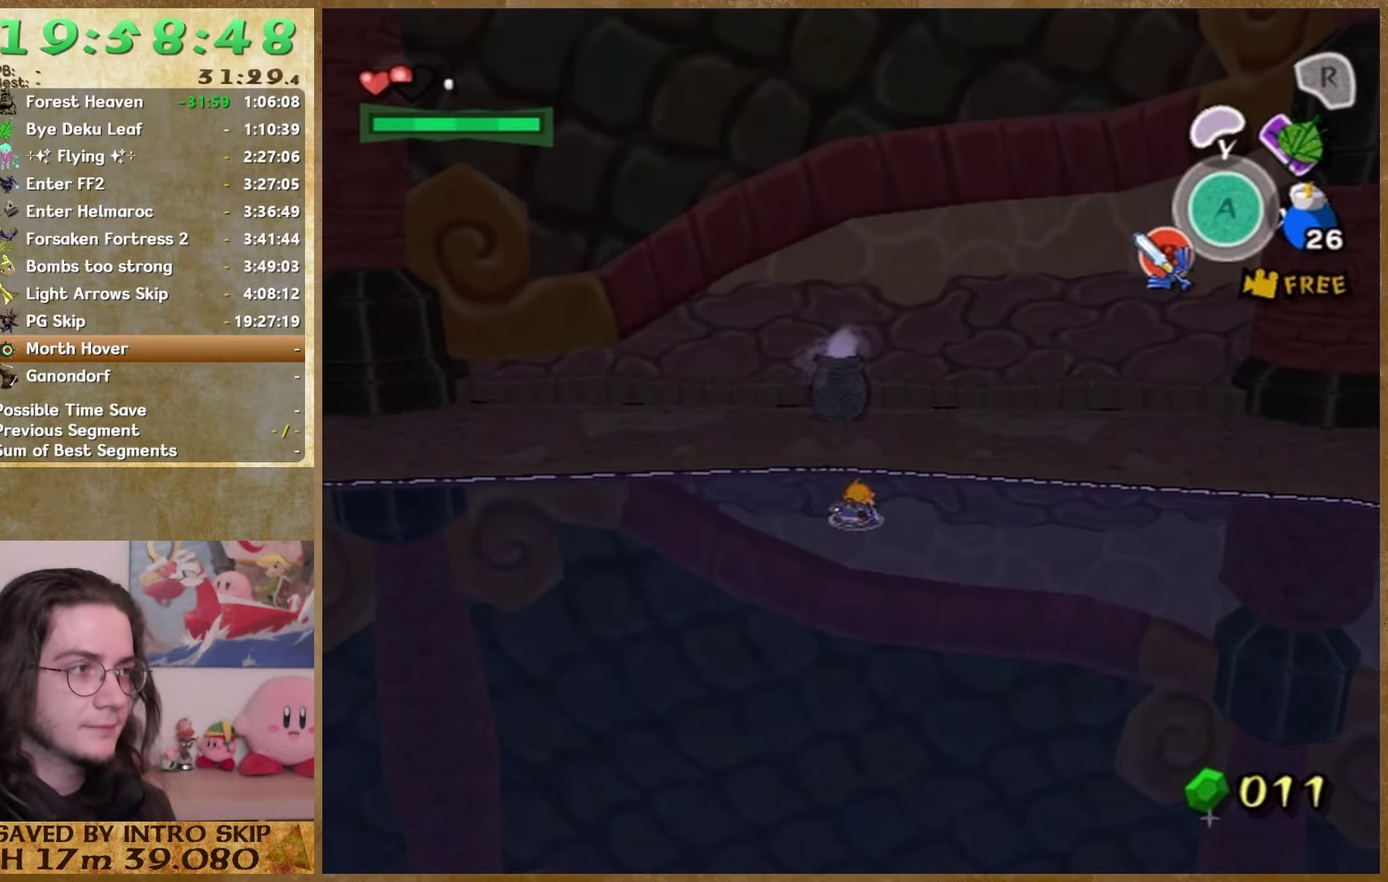
{"buttons": [], "left_stick": "up", "right_stick": "center", "events": []}
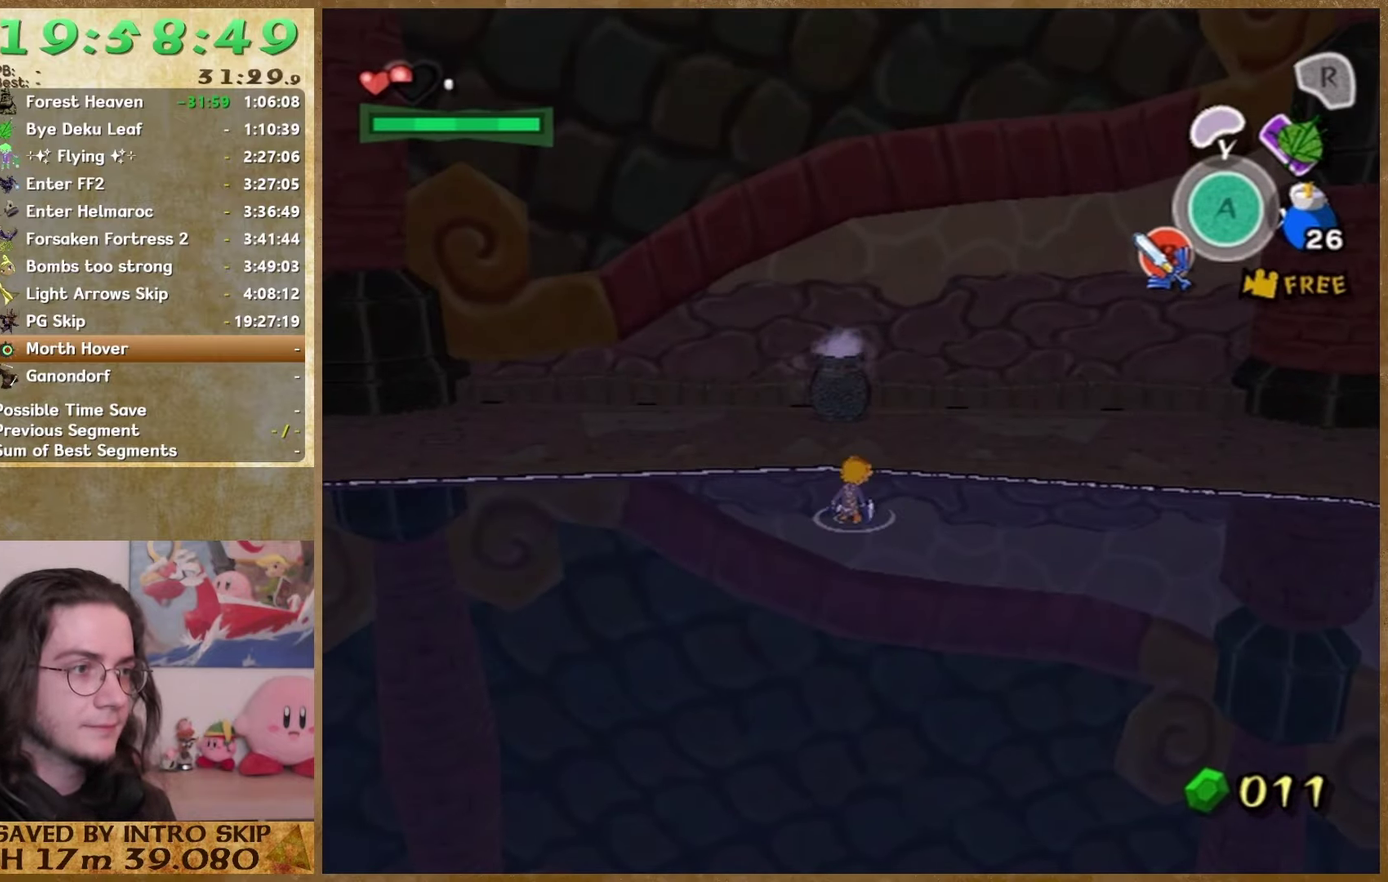
{"buttons": [], "left_stick": "up", "right_stick": "center", "events": []}
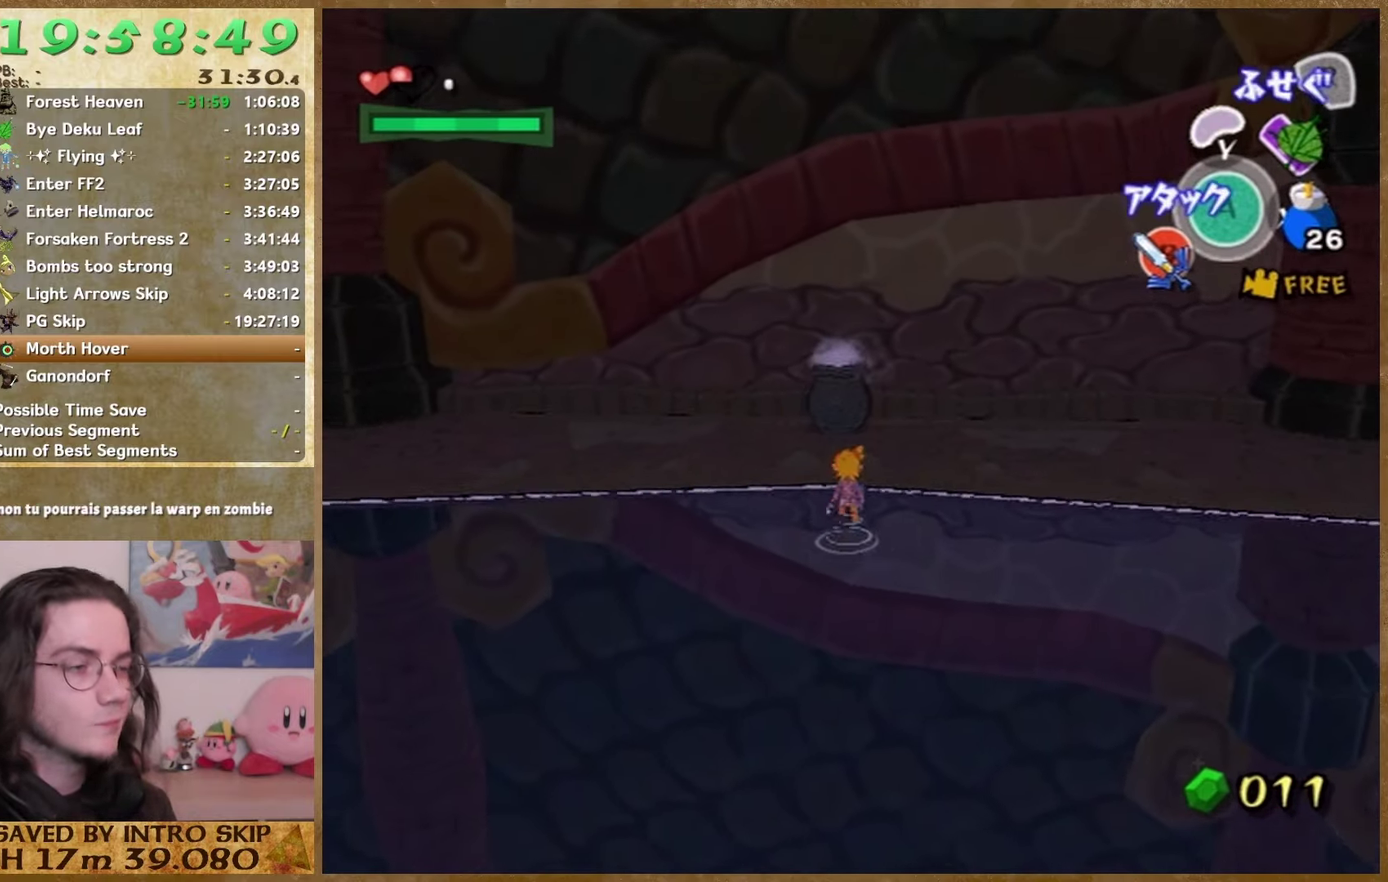
{"buttons": [], "left_stick": "up", "right_stick": "center", "events": [[133, "A", "down"], [200, "A", "up"]]}
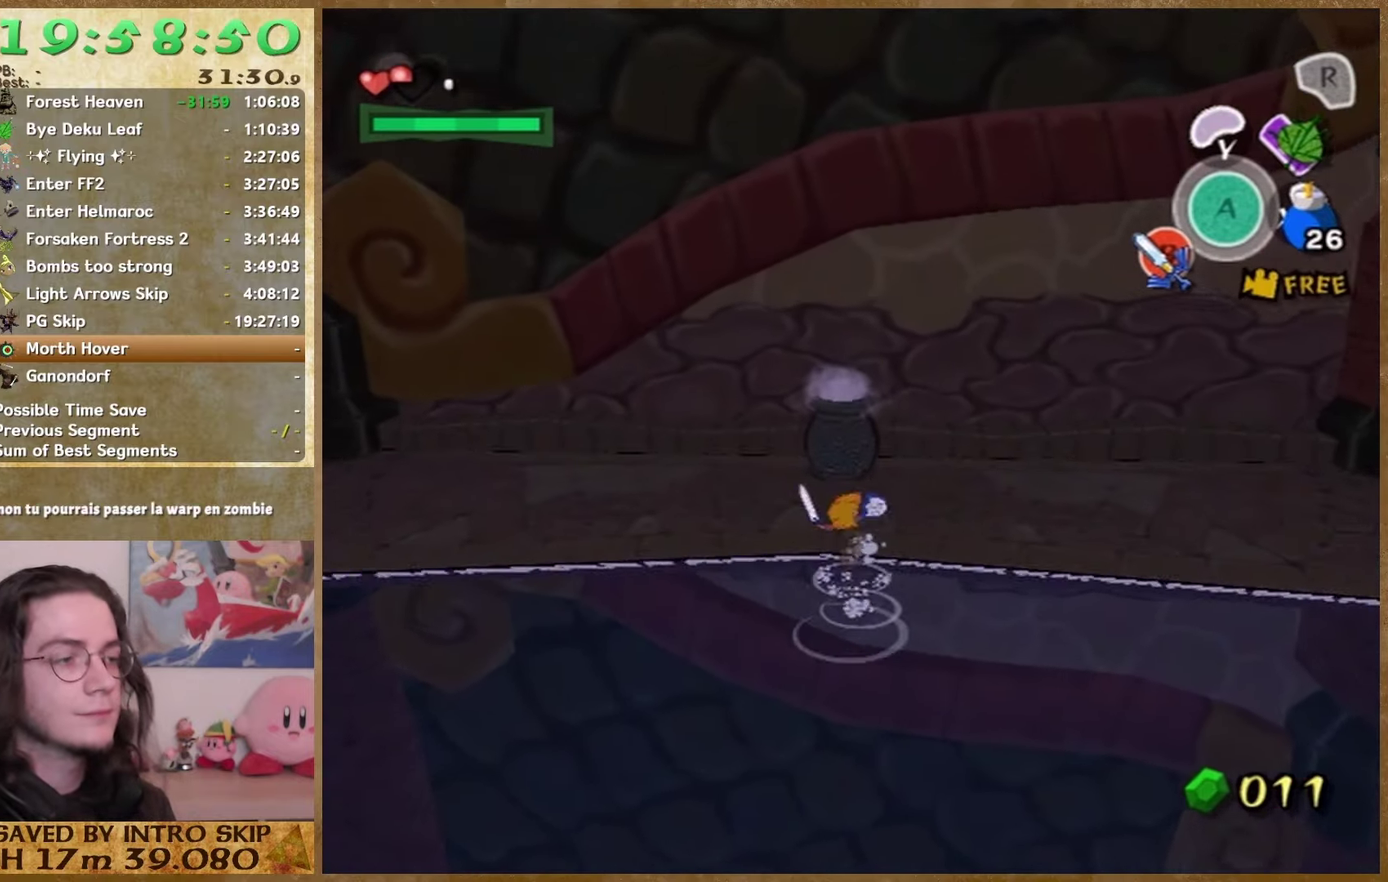
{"buttons": [], "left_stick": "up", "right_stick": "down", "events": [[200, "right_stick", "down"]]}
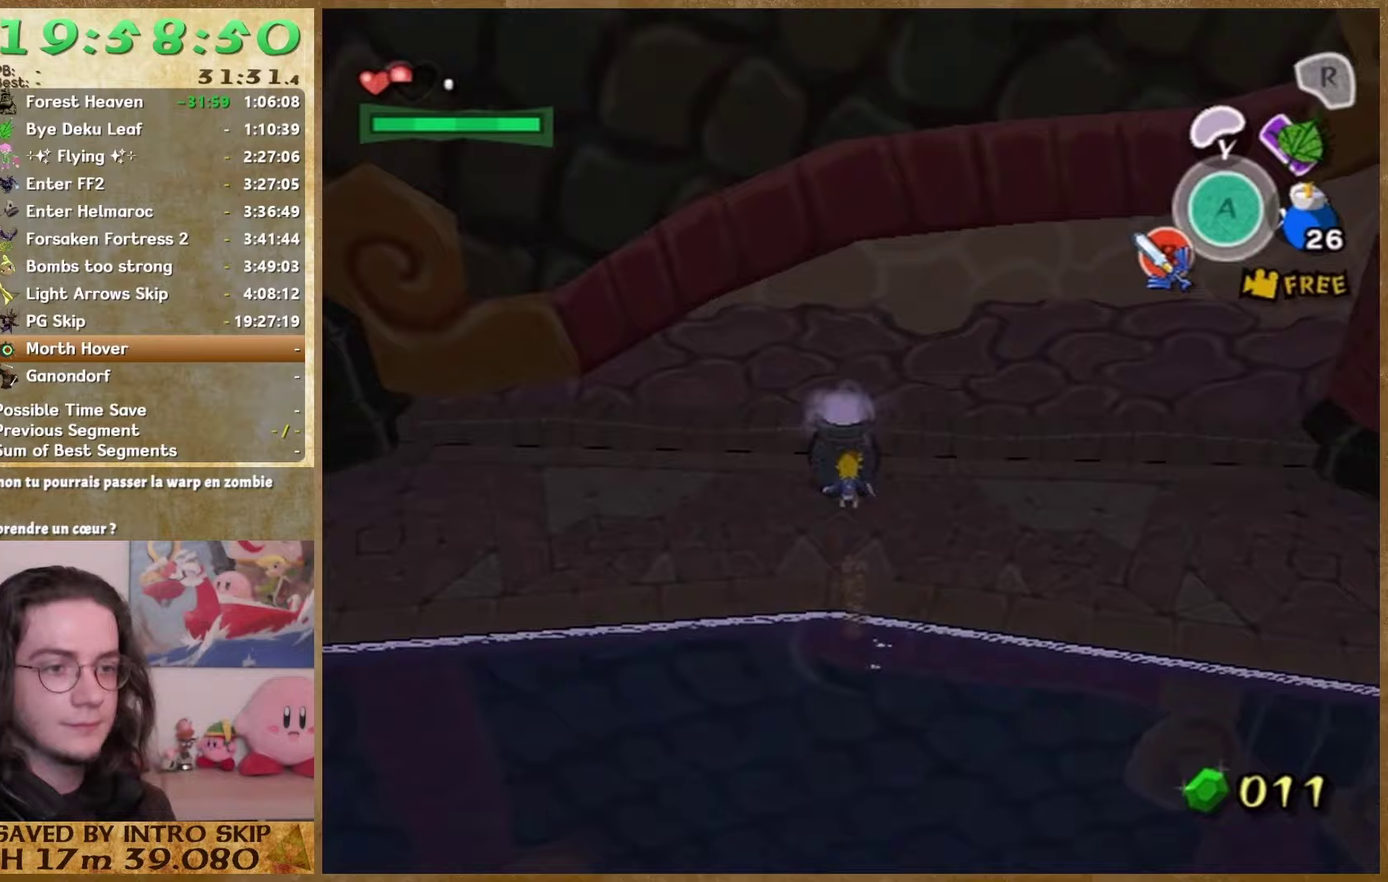
{"buttons": [], "left_stick": "up", "right_stick": "center", "events": [[133, "right_stick", "center"]]}
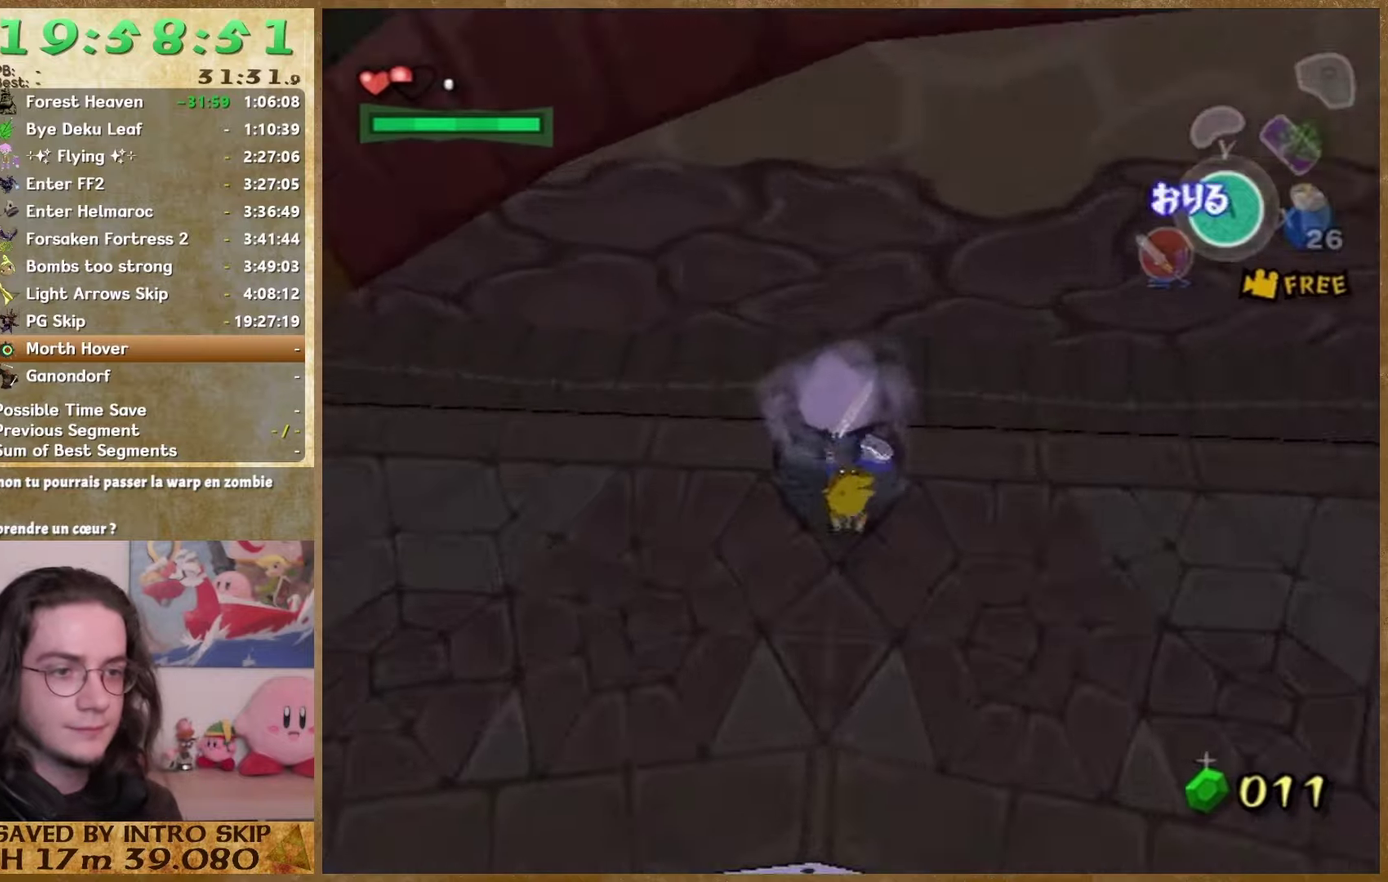
{"buttons": [], "left_stick": "up", "right_stick": "center", "events": []}
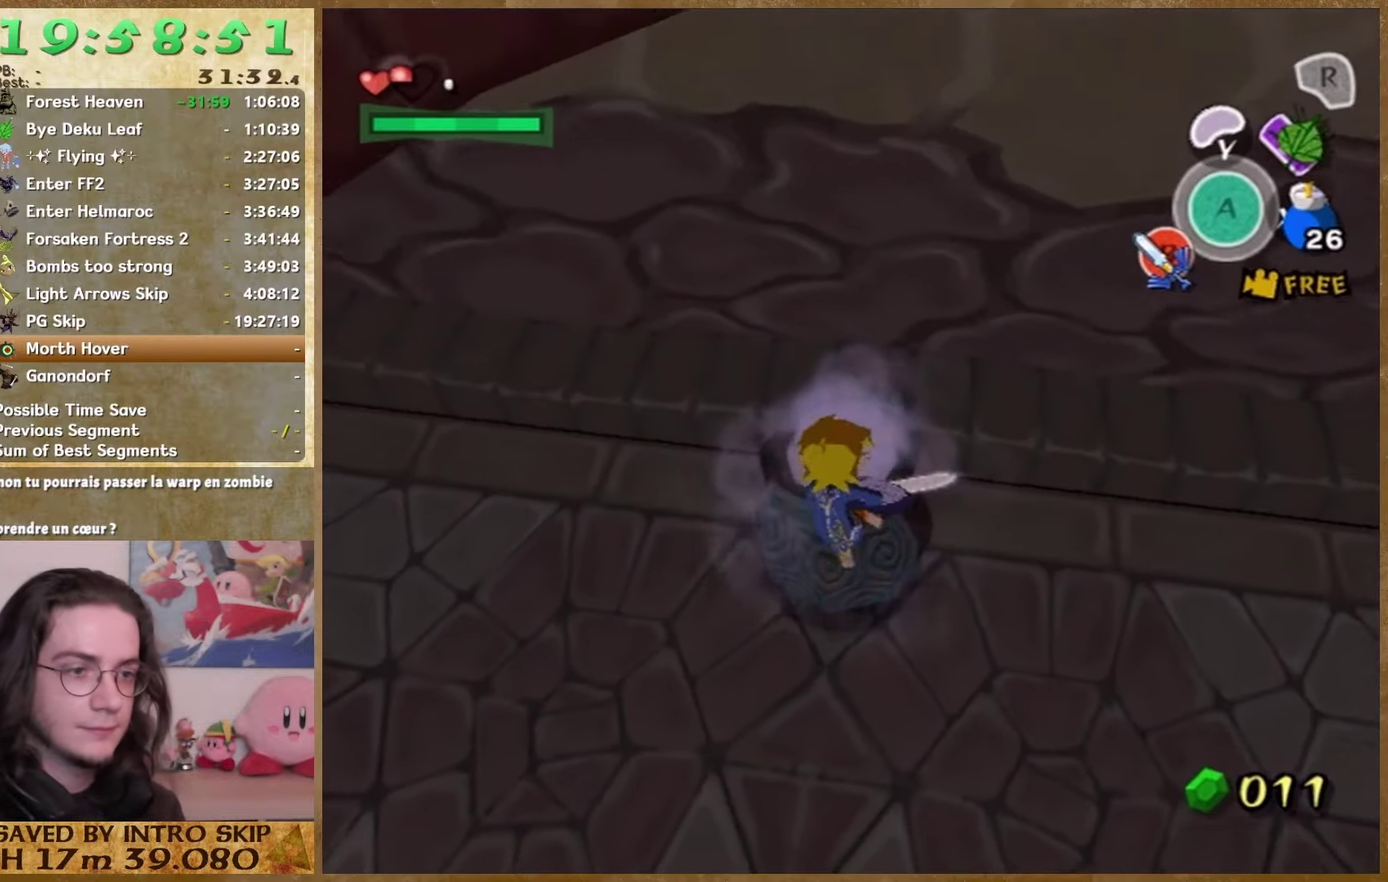
{"buttons": [], "left_stick": "up-left", "right_stick": "center", "events": [[433, "left_stick", "up-left"]]}
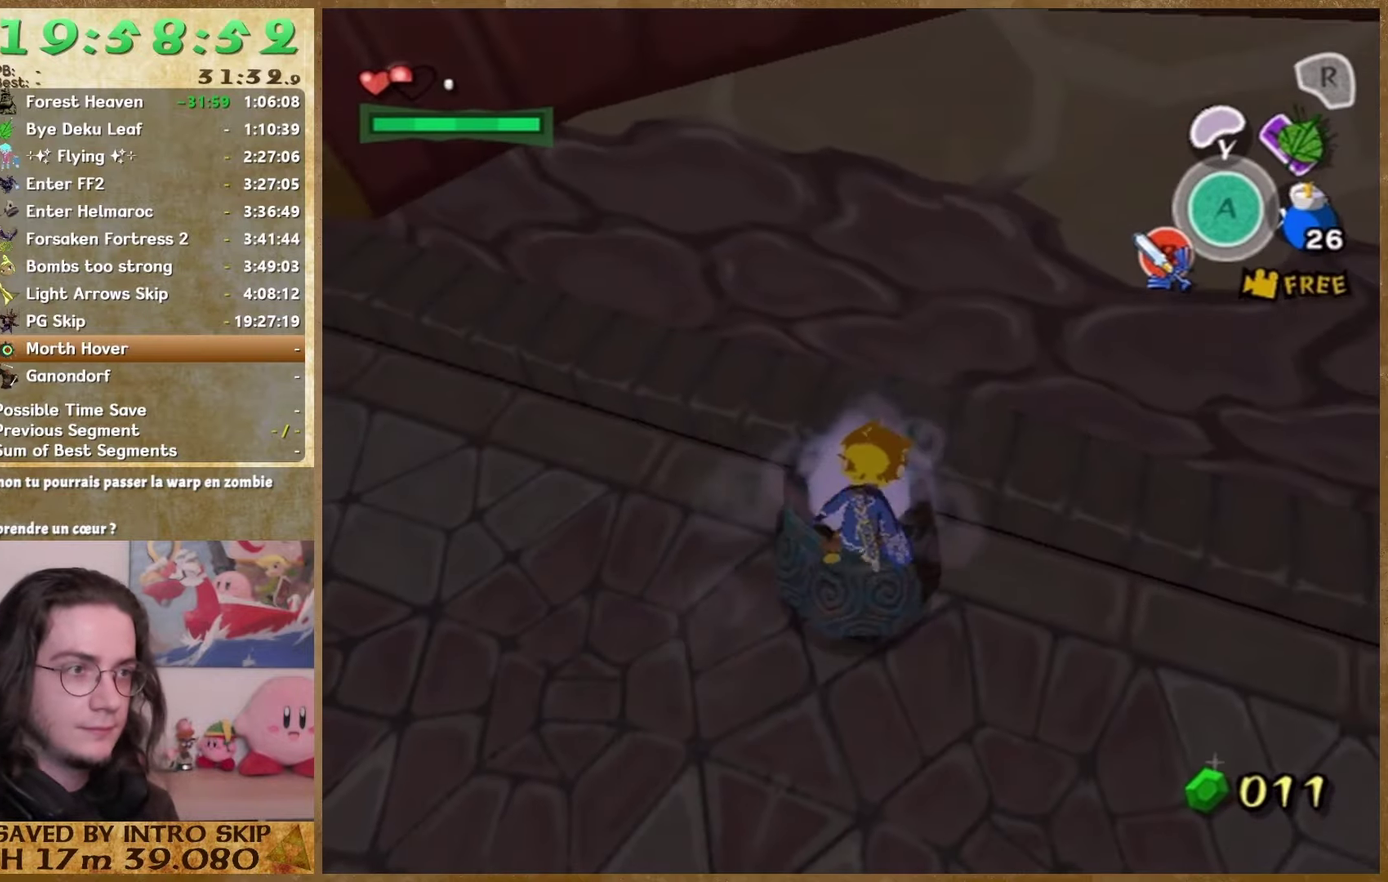
{"buttons": [], "left_stick": "center", "right_stick": "center", "events": [[333, "left_stick", "center"]]}